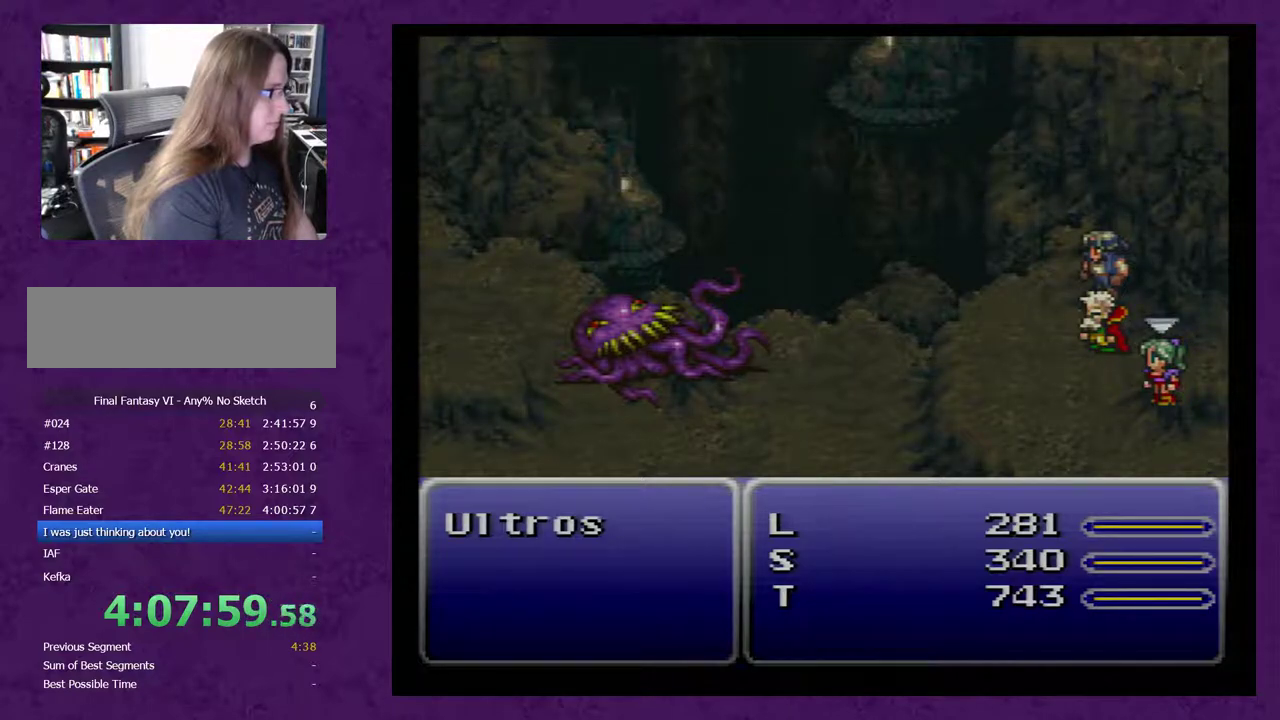
Gameplay with a controller (Nintendo layout); each line is a JSON object with the inputs held at the frame after it. "events" lists button and stick changes between this image and that frame as [ms after this image, input, new state], when the widget could be followed in between. Not read: L3 R3.
{"buttons": ["X"], "events": [[417, "X", "down"]]}
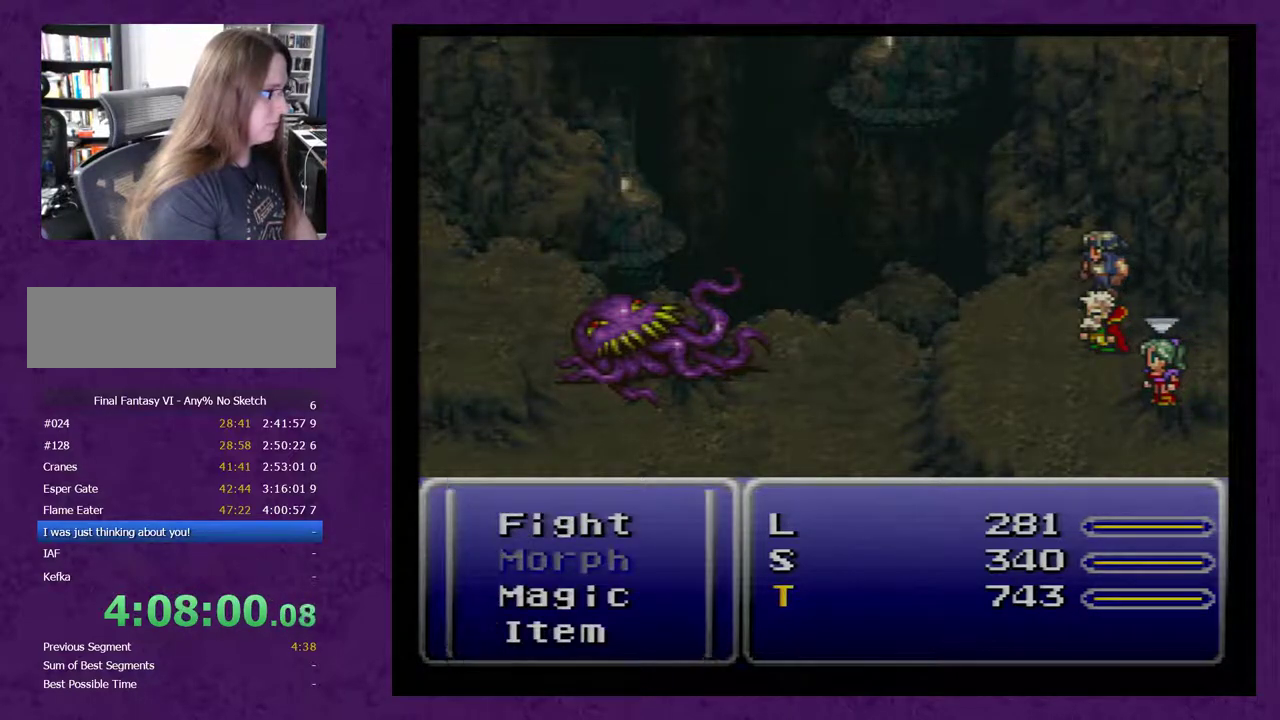
{"buttons": [], "events": [[67, "X", "up"]]}
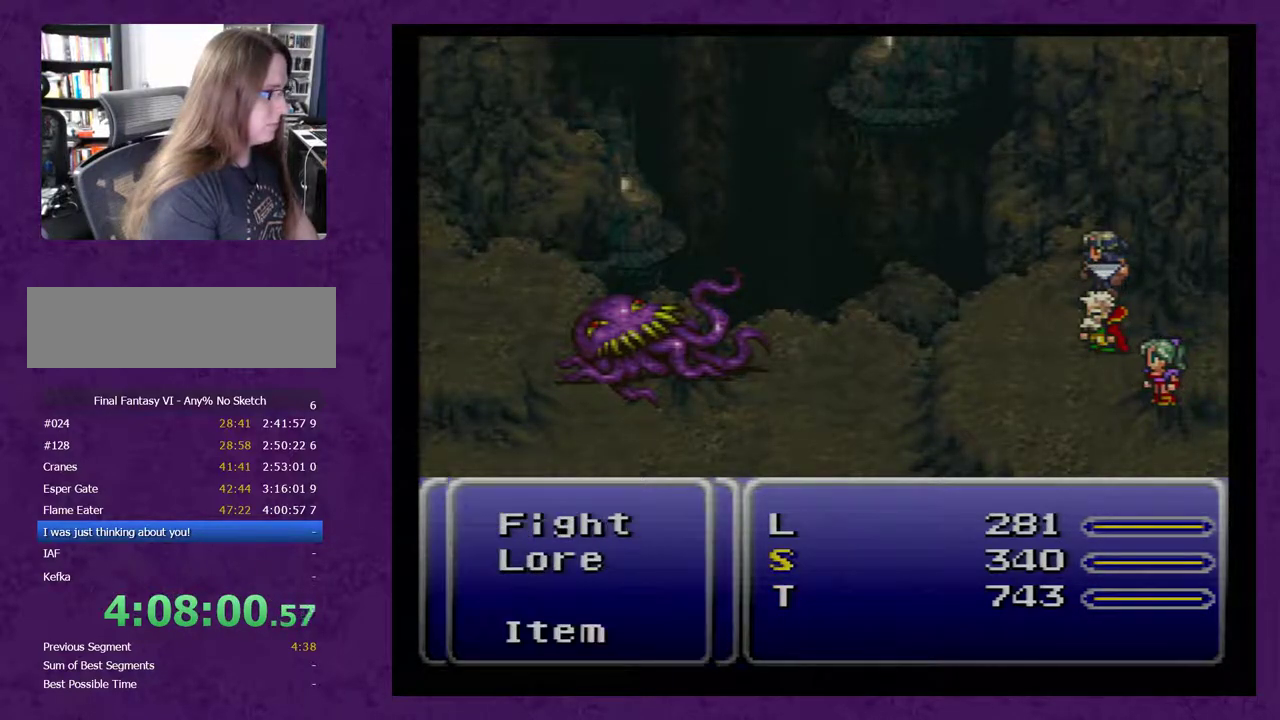
{"buttons": ["A"], "events": [[467, "A", "down"]]}
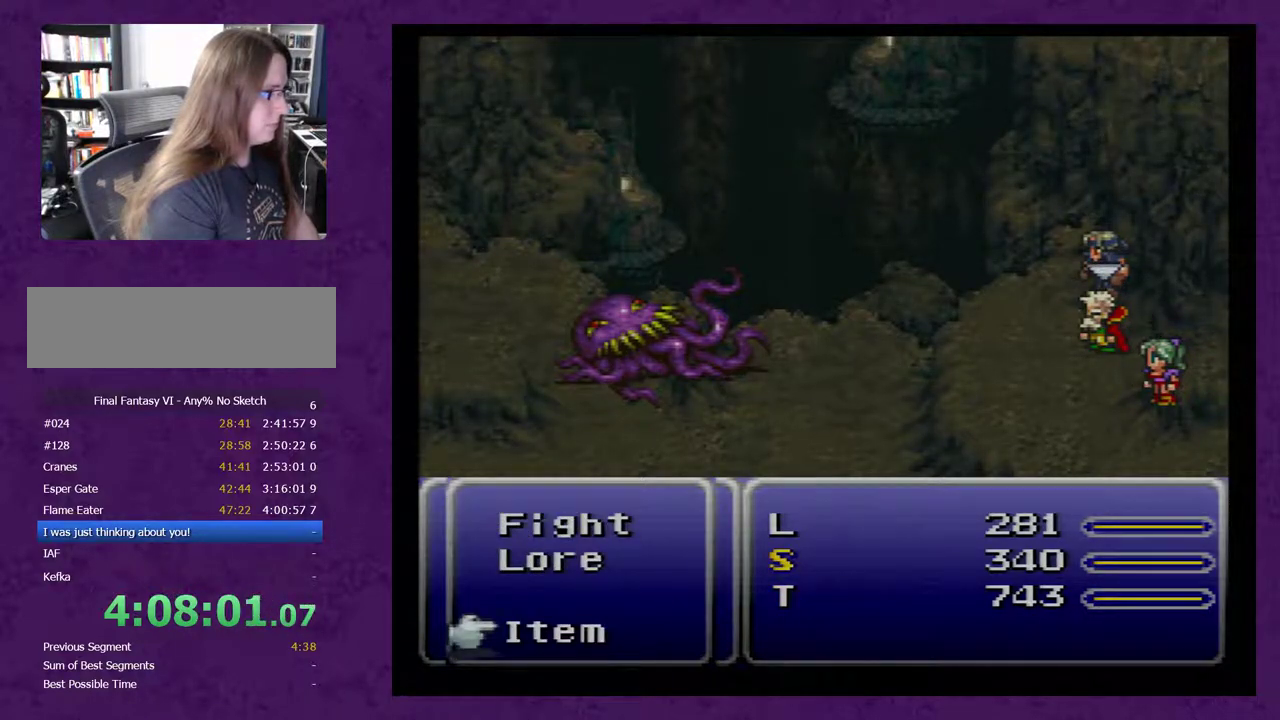
{"buttons": [], "events": [[33, "A", "up"]]}